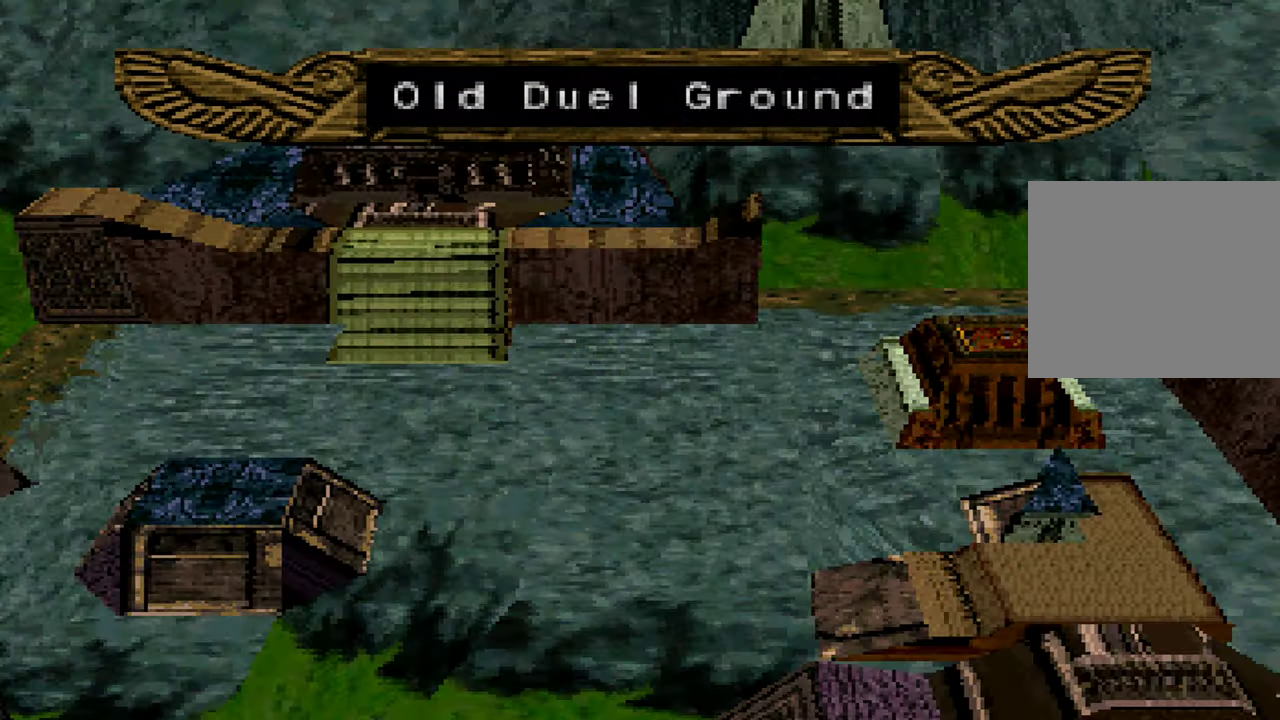
Gameplay with a controller (Xbox layout); each line is a JSON object with the inputs held at the frame after it (dt_ms = milliseconds from this image to that frame). "events" lists button and stick changes between this image and that frame as [ms after this image, input, new state], when the widget could be followed in between. Not read: B DPAD_RIGHT L1 L3 R3.
{"dt_ms": 500, "buttons": [], "left_stick": "center", "right_stick": "center", "events": []}
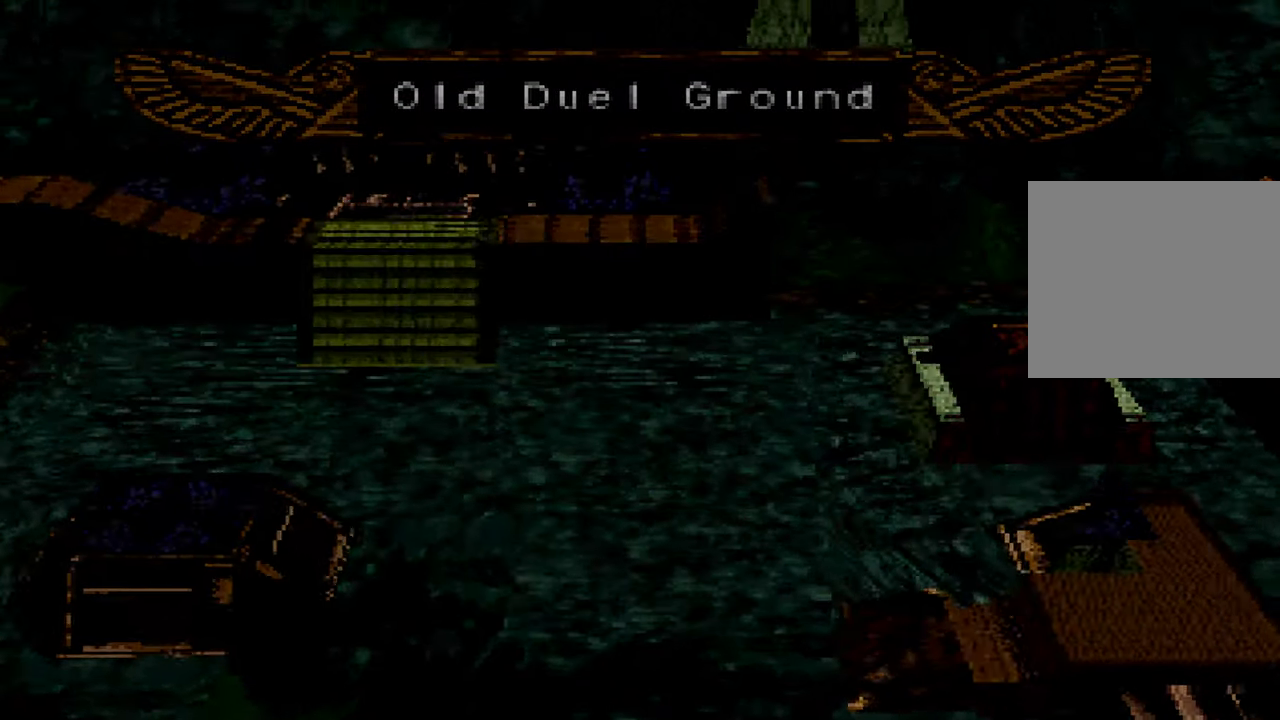
{"dt_ms": 500, "buttons": [], "left_stick": "center", "right_stick": "center", "events": []}
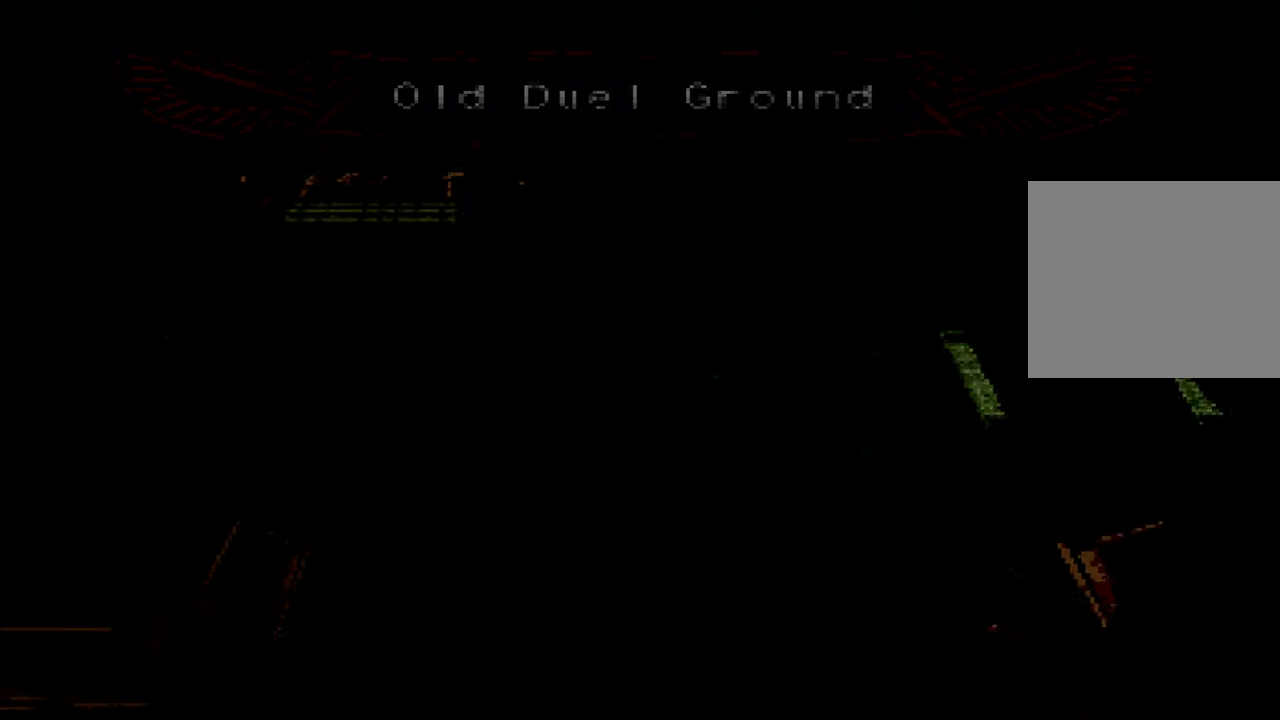
{"dt_ms": 500, "buttons": [], "left_stick": "center", "right_stick": "center", "events": []}
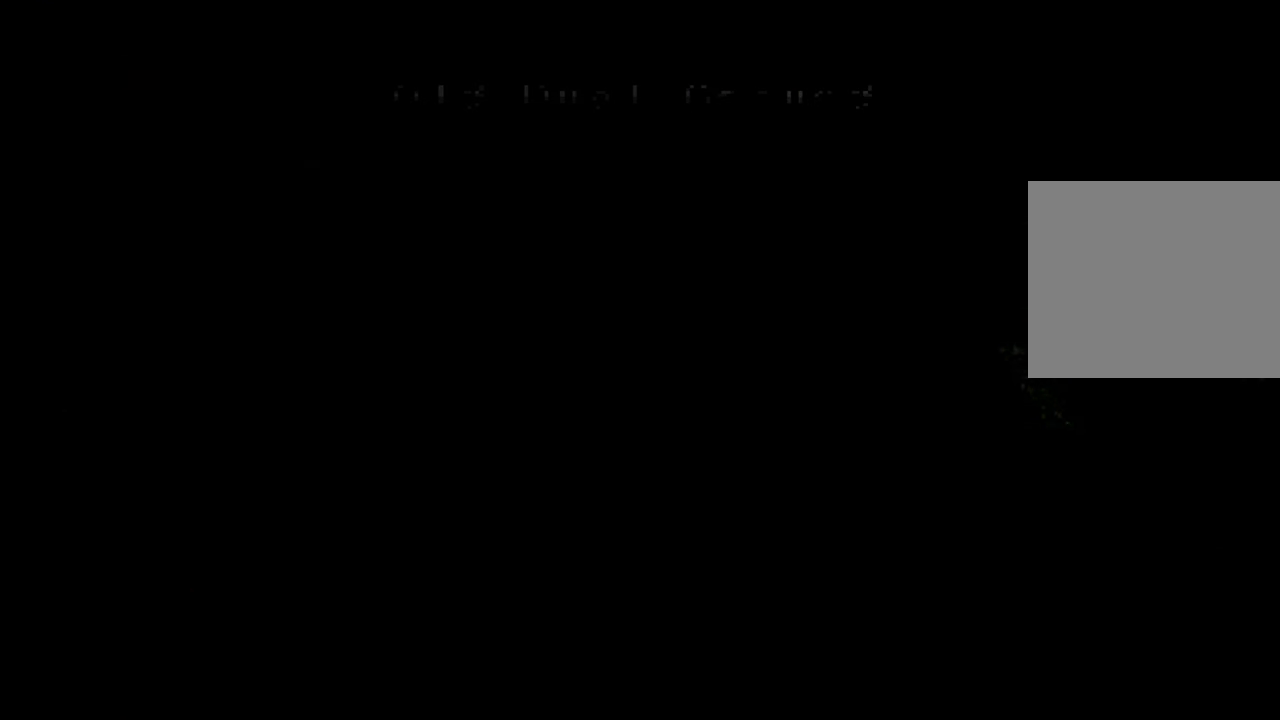
{"dt_ms": 500, "buttons": [], "left_stick": "center", "right_stick": "center", "events": []}
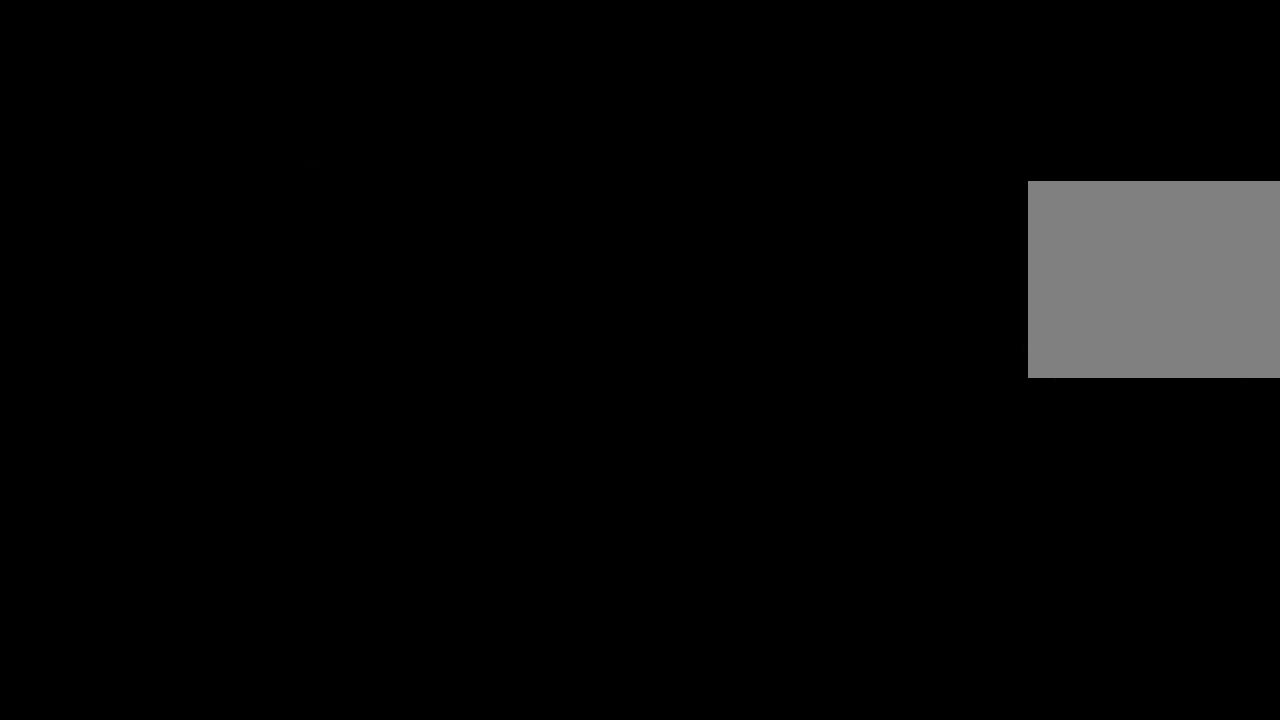
{"dt_ms": 500, "buttons": ["A", "X"], "left_stick": "center", "right_stick": "center", "events": [[483, "A", "down"], [500, "X", "down"]]}
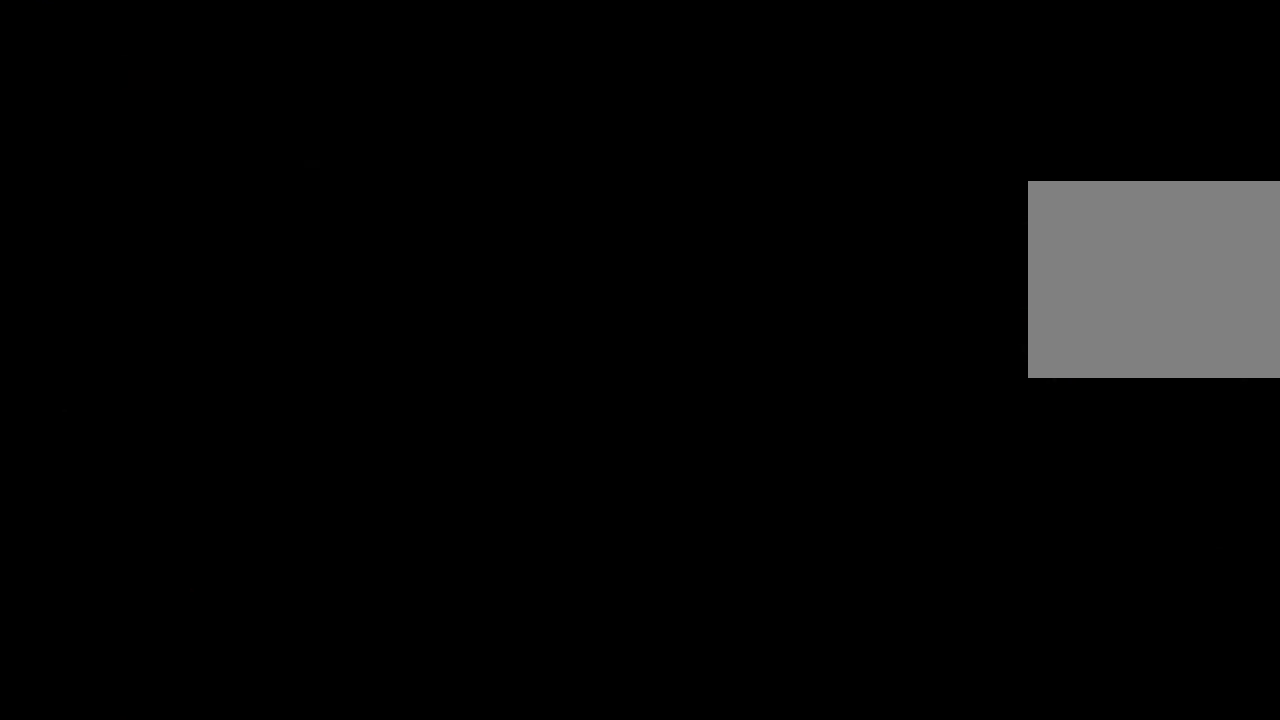
{"dt_ms": 500, "buttons": [], "left_stick": "center", "right_stick": "center", "events": [[67, "A", "up"], [67, "X", "up"], [217, "A", "down"], [217, "X", "down"], [300, "A", "up"], [300, "X", "up"], [400, "A", "down"], [433, "X", "down"], [467, "A", "up"], [500, "X", "up"]]}
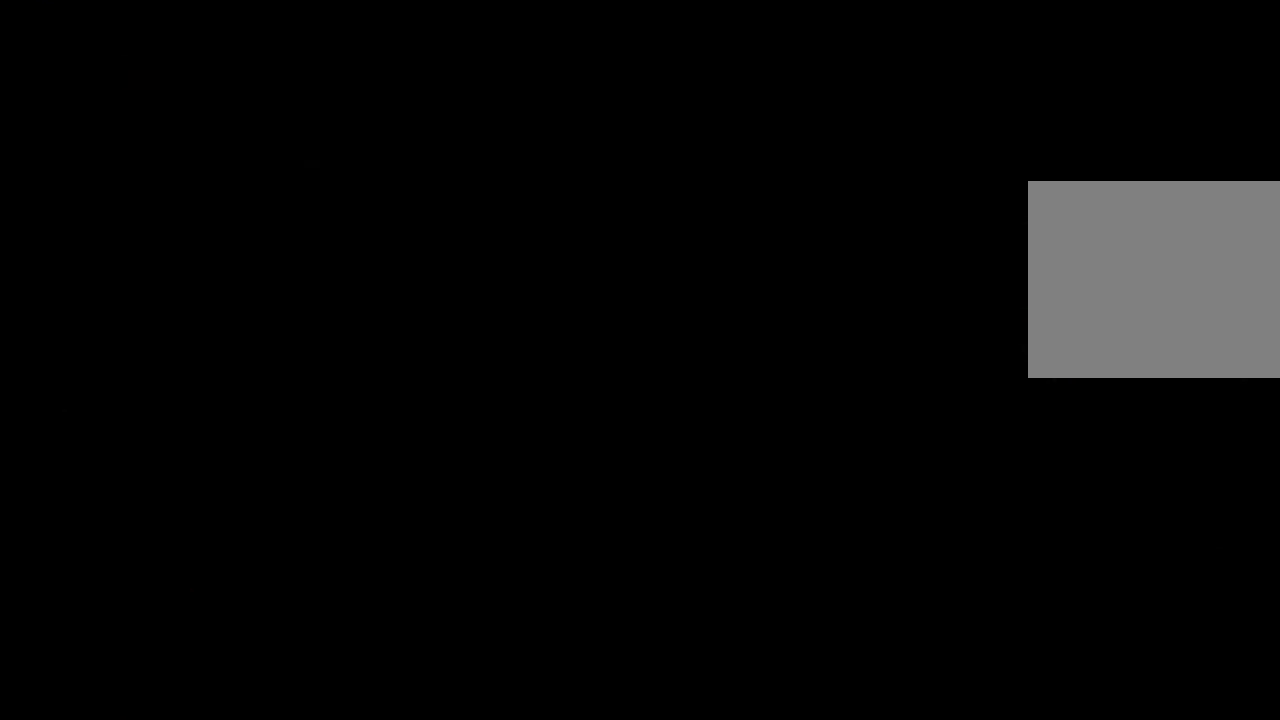
{"dt_ms": 500, "buttons": [], "left_stick": "center", "right_stick": "center", "events": [[83, "A", "down"], [150, "A", "up"], [150, "X", "down"], [217, "X", "up"], [233, "A", "down"], [317, "A", "up"], [334, "X", "down"], [400, "X", "up"], [417, "A", "down"], [484, "A", "up"]]}
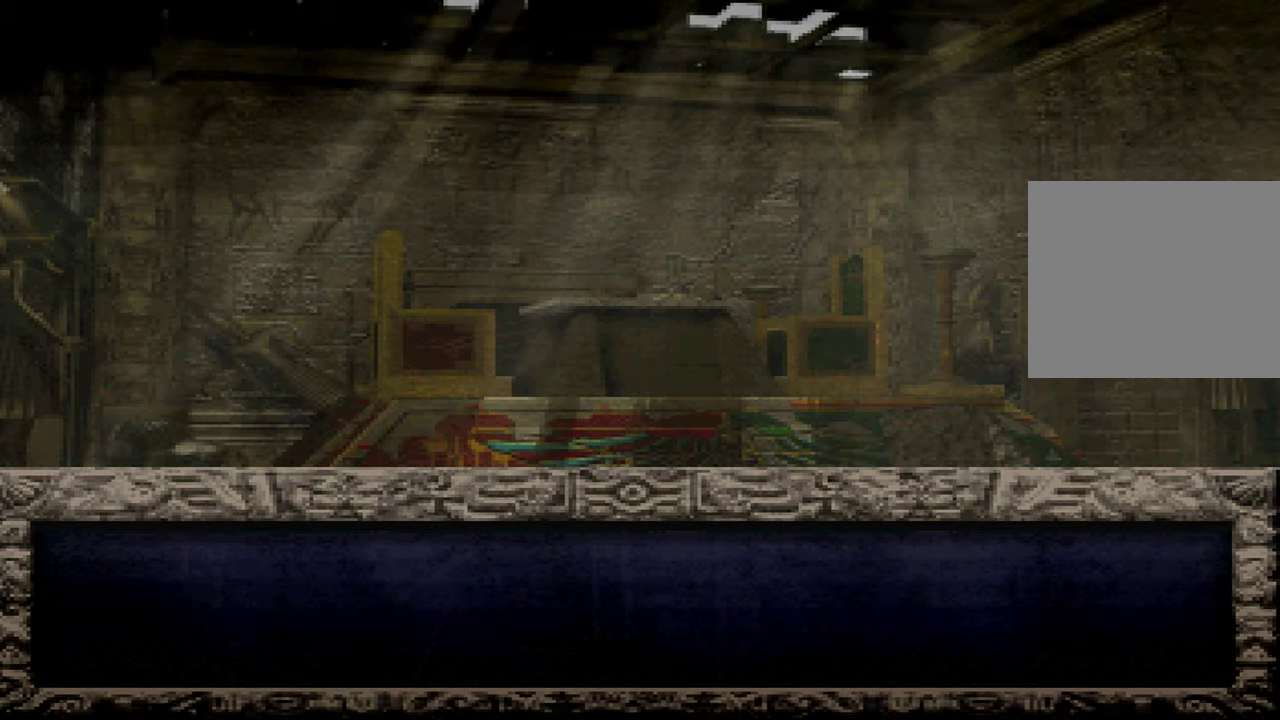
{"dt_ms": 500, "buttons": ["A", "X"], "left_stick": "center", "right_stick": "center", "events": [[34, "X", "down"], [84, "A", "down"], [100, "X", "up"], [167, "A", "up"], [250, "X", "down"], [267, "A", "down"], [350, "A", "up"], [350, "X", "up"], [467, "A", "down"], [484, "X", "down"]]}
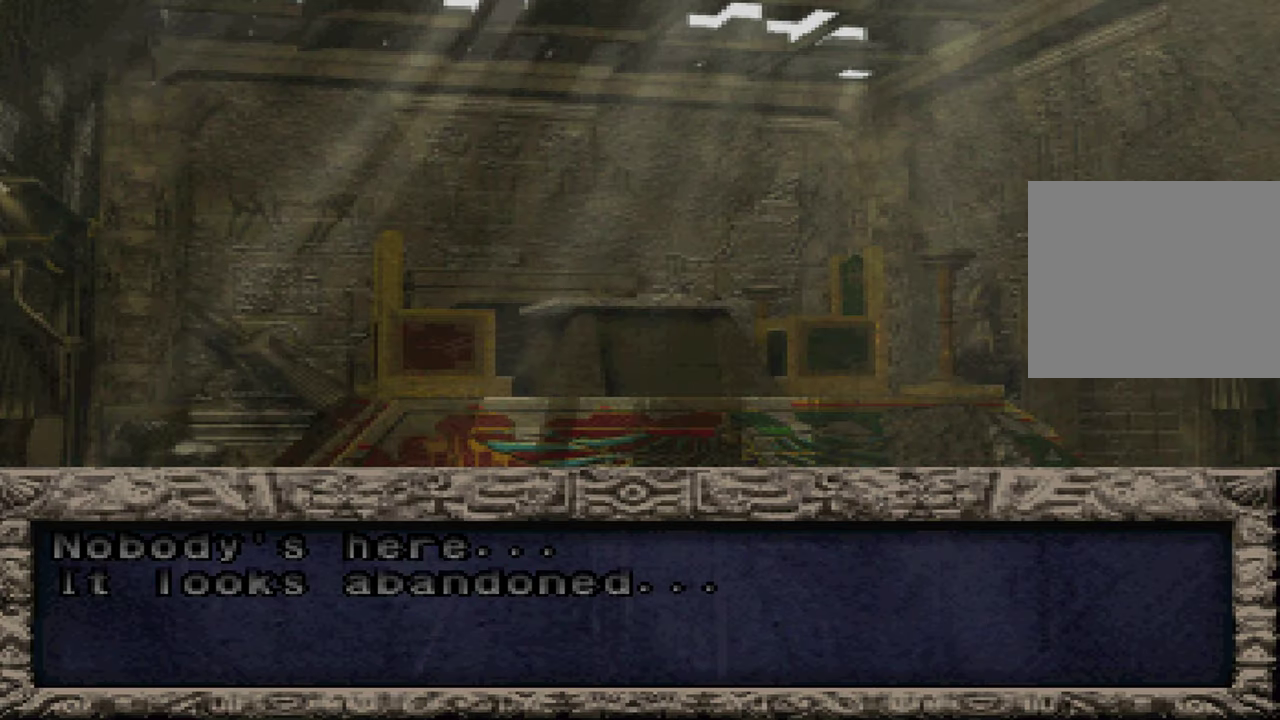
{"dt_ms": 500, "buttons": ["A"], "left_stick": "center", "right_stick": "center", "events": [[17, "A", "up"], [50, "X", "up"], [134, "A", "down"], [184, "A", "up"], [184, "X", "down"], [284, "X", "up"], [300, "A", "down"], [384, "A", "up"], [400, "X", "down"], [484, "A", "down"], [484, "X", "up"]]}
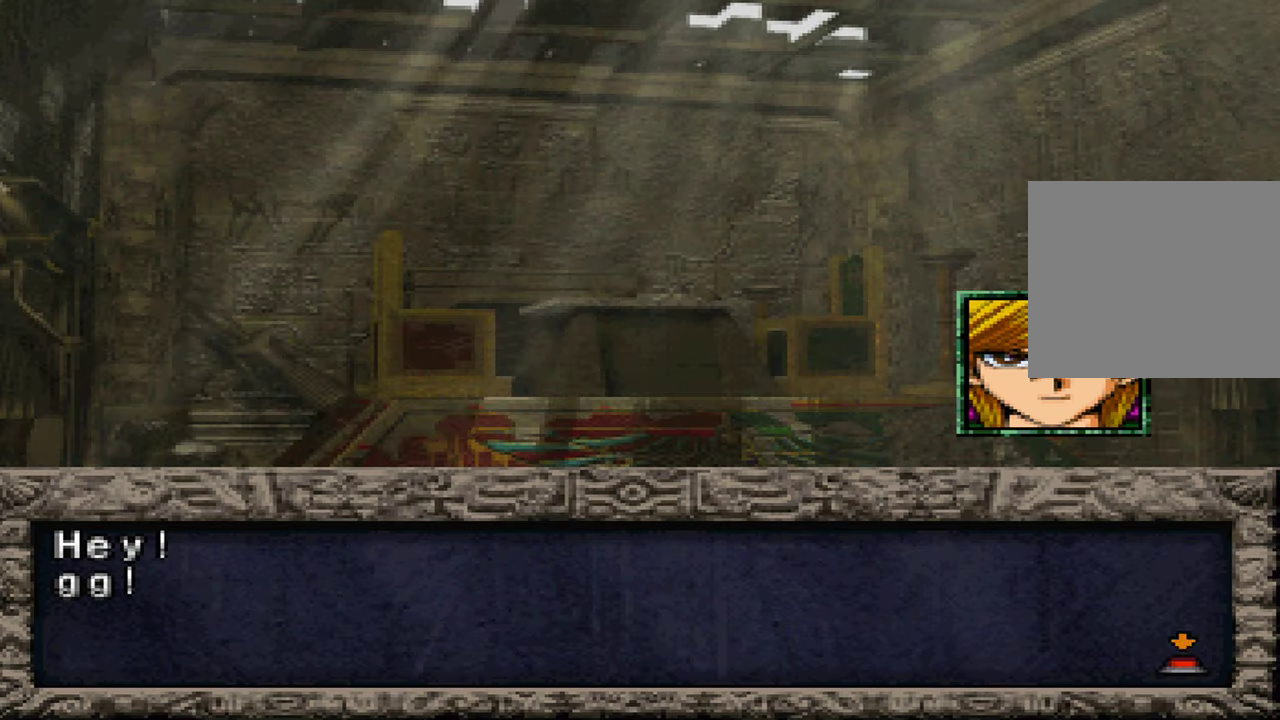
{"dt_ms": 500, "buttons": [], "left_stick": "center", "right_stick": "center", "events": [[50, "A", "up"], [100, "X", "down"], [167, "A", "down"], [167, "X", "up"], [250, "A", "up"], [317, "X", "down"], [350, "A", "down"], [384, "X", "up"], [417, "A", "up"]]}
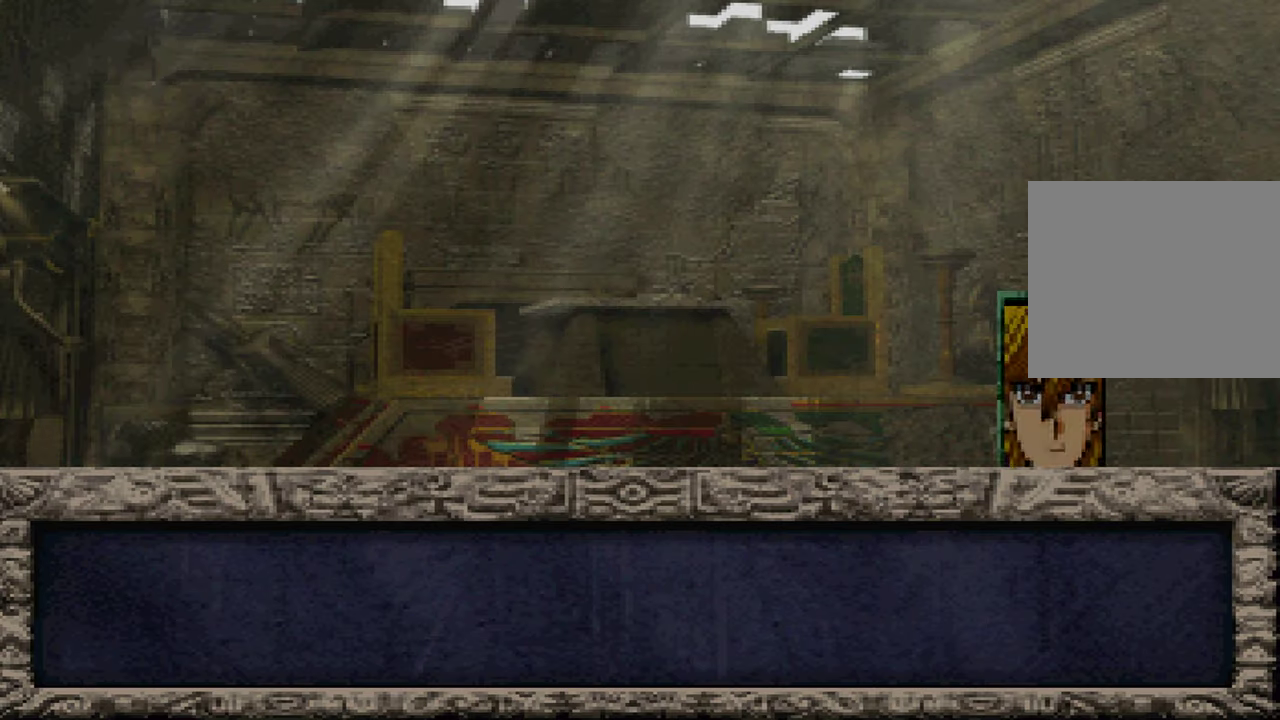
{"dt_ms": 500, "buttons": ["X"], "left_stick": "center", "right_stick": "center", "events": [[17, "A", "down"], [17, "X", "down"], [100, "A", "up"], [100, "X", "up"], [200, "A", "down"], [234, "X", "down"], [284, "A", "up"], [317, "X", "up"], [400, "A", "down"], [467, "A", "up"], [467, "X", "down"]]}
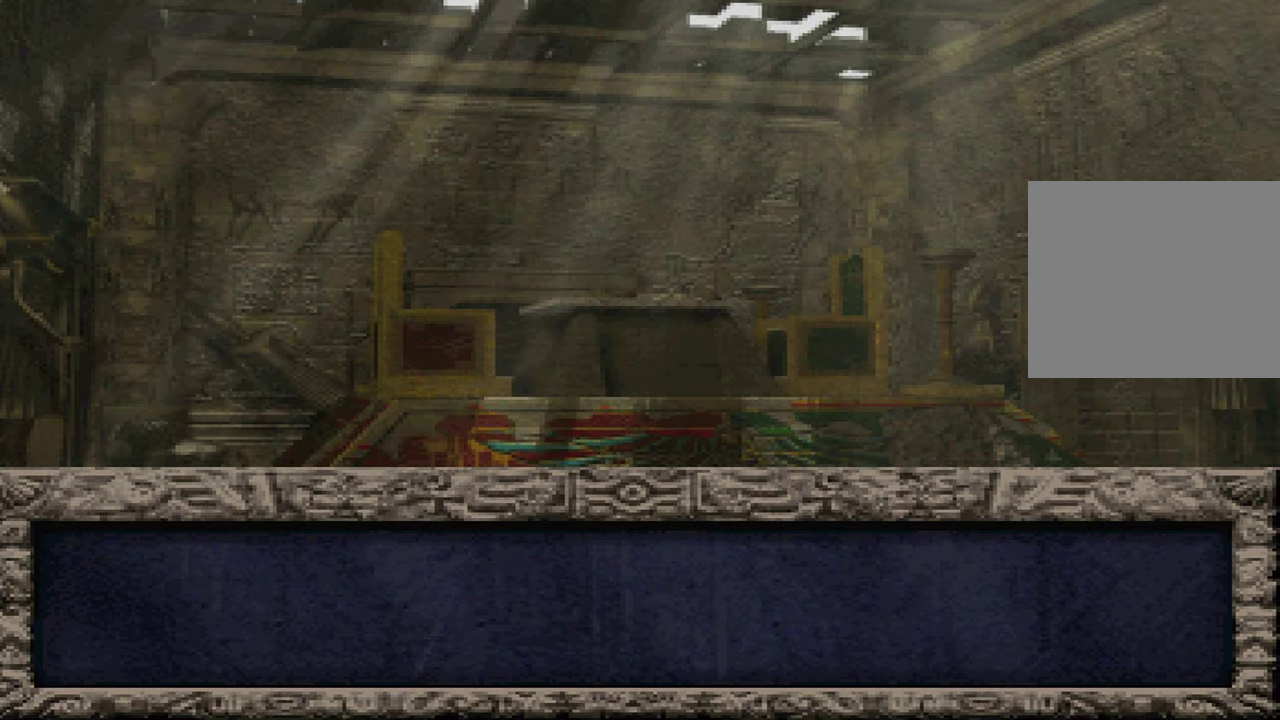
{"dt_ms": 1000, "buttons": ["A", "X"], "left_stick": "center", "right_stick": "center", "events": [[34, "X", "up"], [67, "A", "down"], [134, "A", "up"], [150, "X", "down"], [234, "X", "up"], [250, "A", "down"], [317, "A", "up"], [367, "X", "down"], [434, "A", "down"], [450, "X", "up"], [517, "A", "up"], [584, "X", "down"], [634, "A", "down"], [634, "X", "up"], [700, "A", "up"], [784, "X", "down"], [817, "A", "down"], [834, "X", "up"], [884, "A", "up"], [984, "A", "down"], [984, "X", "down"]]}
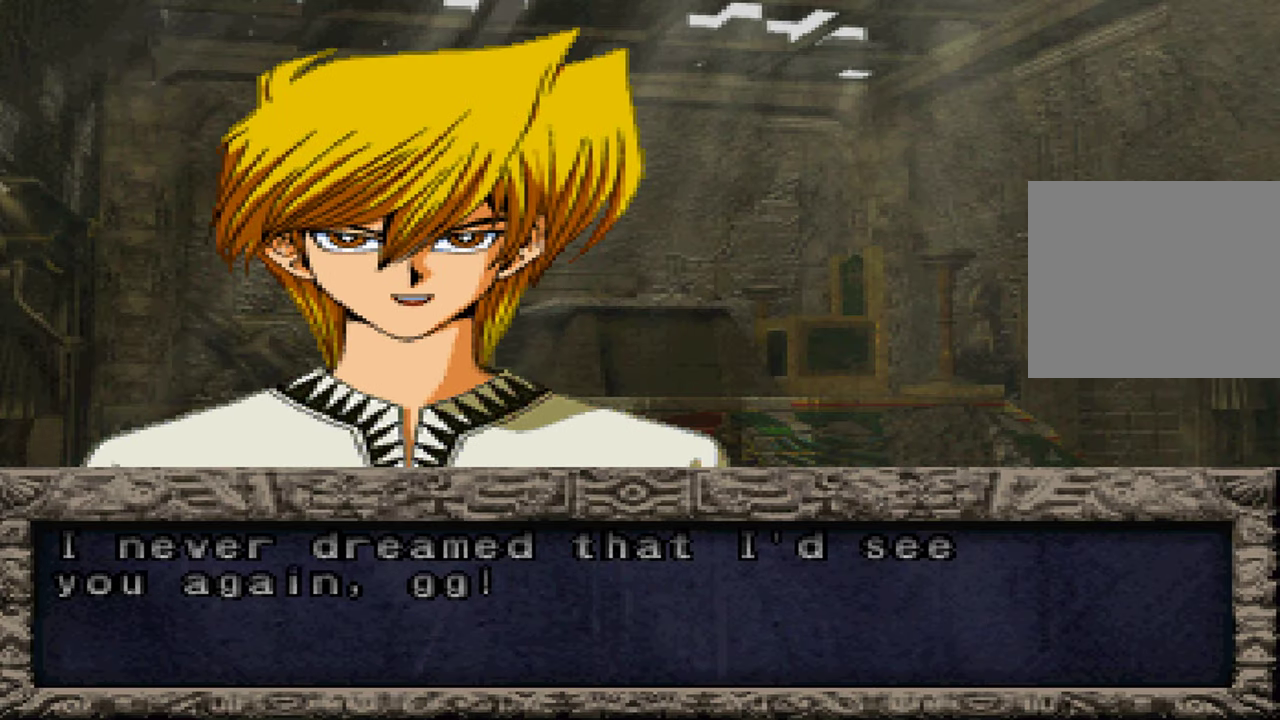
{"dt_ms": 500, "buttons": [], "left_stick": "center", "right_stick": "center", "events": [[50, "A", "up"], [84, "X", "up"], [167, "A", "down"], [217, "X", "down"], [234, "A", "up"], [284, "X", "up"], [350, "A", "down"], [417, "A", "up"], [417, "X", "down"], [500, "X", "up"]]}
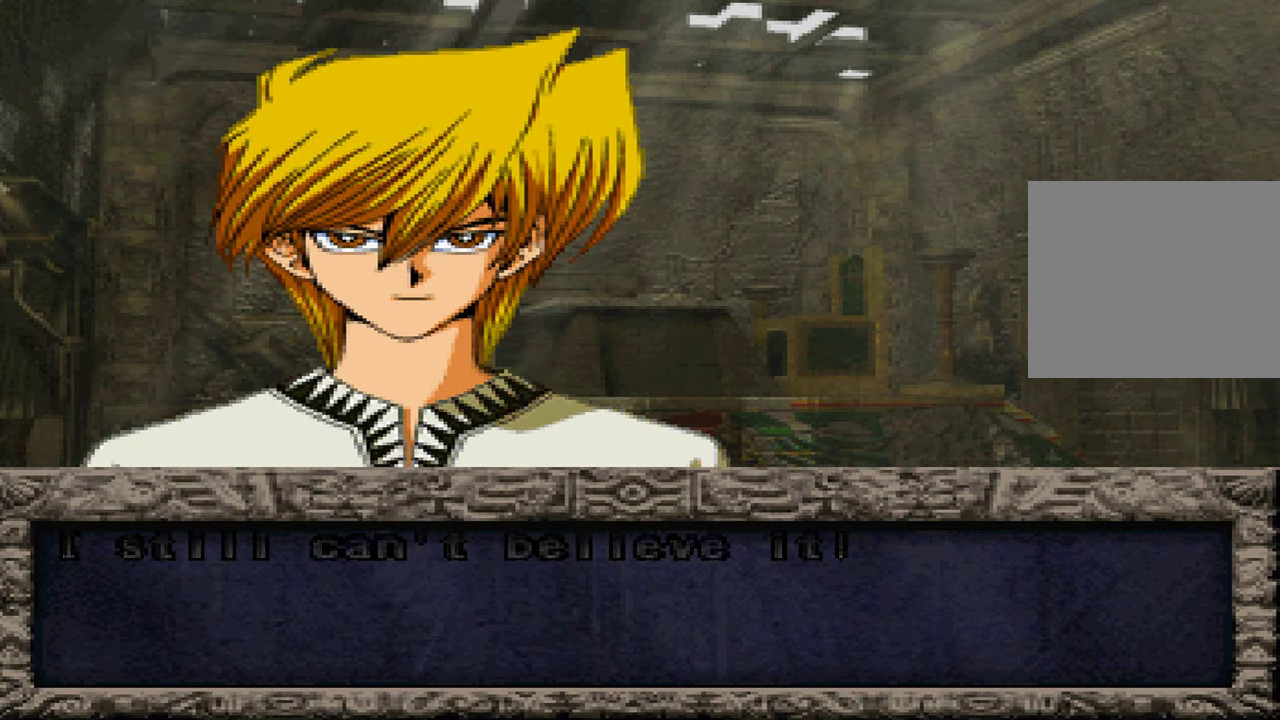
{"dt_ms": 500, "buttons": [], "left_stick": "center", "right_stick": "center", "events": [[34, "A", "down"], [100, "A", "up"], [117, "X", "down"], [217, "A", "down"], [217, "X", "up"], [284, "A", "up"], [334, "X", "down"], [400, "A", "down"], [400, "X", "up"], [467, "A", "up"]]}
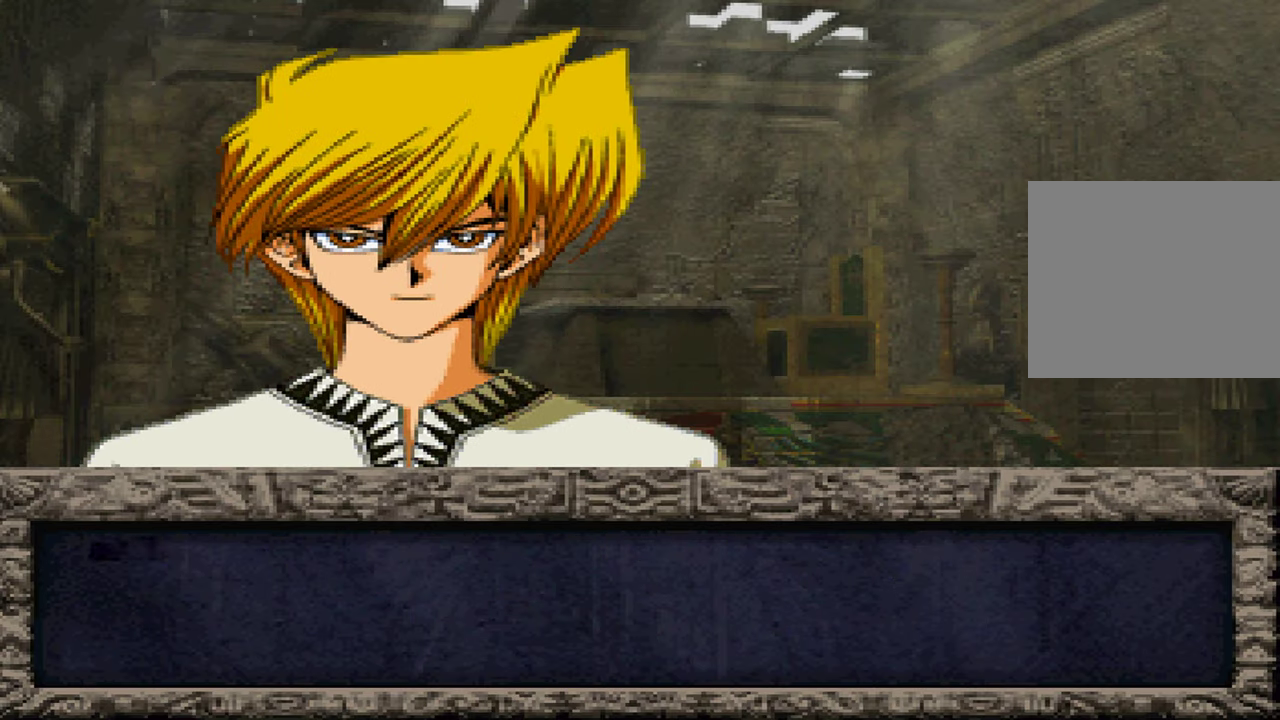
{"dt_ms": 500, "buttons": ["A", "X"], "left_stick": "center", "right_stick": "center", "events": [[34, "X", "down"], [84, "A", "down"], [100, "X", "up"], [150, "A", "up"], [234, "X", "down"], [284, "A", "down"], [317, "X", "up"], [367, "A", "up"], [450, "X", "down"], [467, "A", "down"]]}
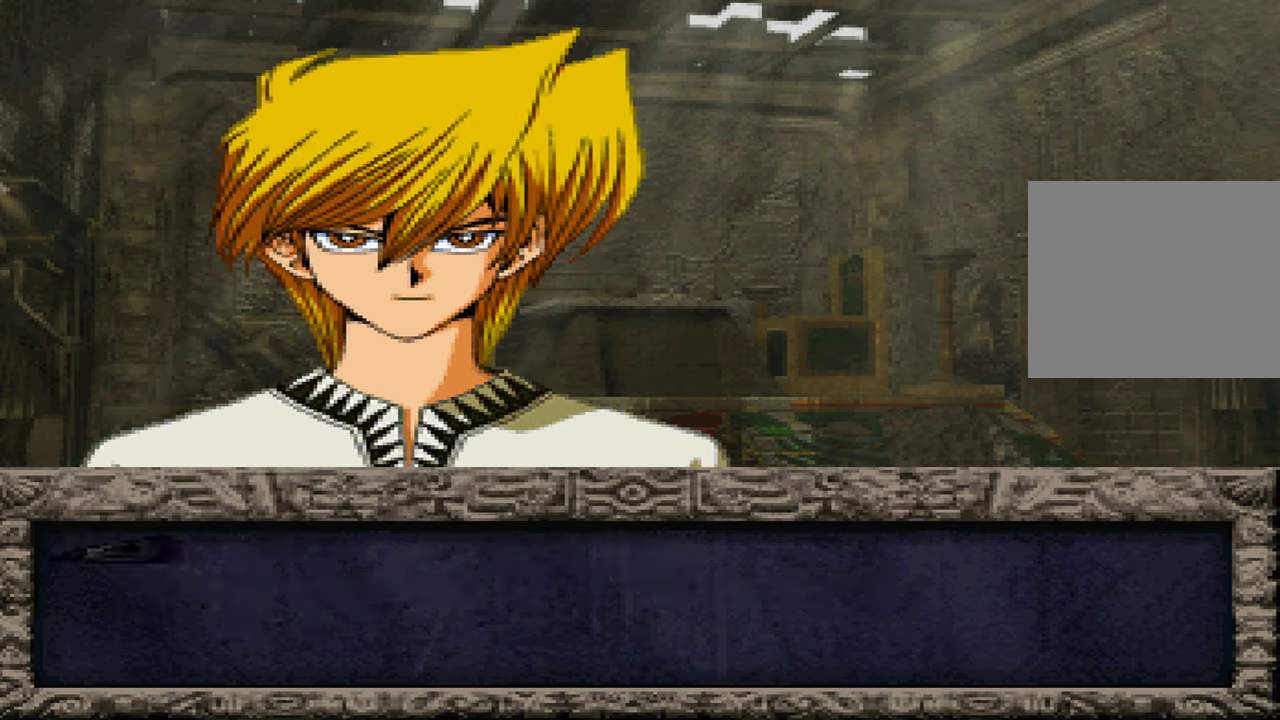
{"dt_ms": 500, "buttons": [], "left_stick": "center", "right_stick": "center", "events": [[34, "A", "up"], [50, "X", "up"], [150, "A", "down"], [184, "X", "down"], [234, "A", "up"], [267, "X", "up"], [350, "A", "down"], [400, "X", "down"], [416, "A", "up"], [466, "X", "up"]]}
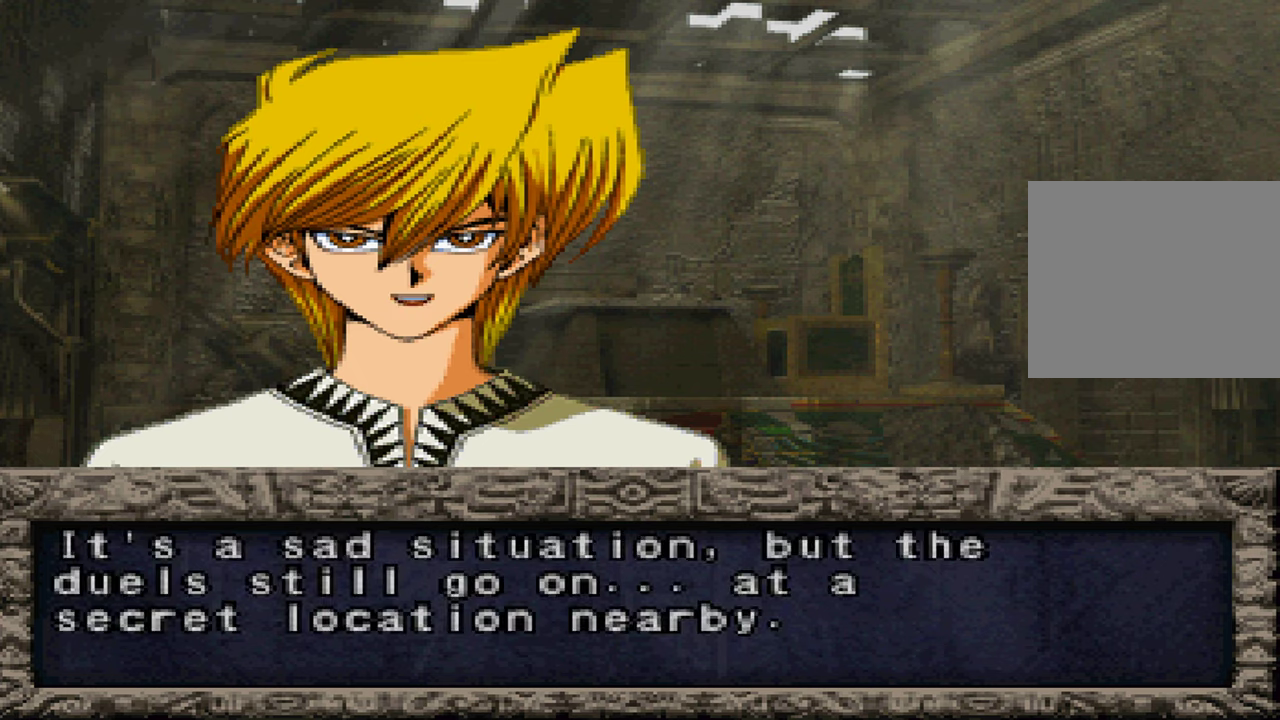
{"dt_ms": 1000, "buttons": [], "left_stick": "center", "right_stick": "center", "events": [[33, "A", "down"], [100, "A", "up"], [100, "X", "down"], [183, "X", "up"], [300, "A", "down"], [350, "X", "down"], [366, "A", "up"], [450, "X", "up"], [483, "A", "down"], [550, "A", "up"], [583, "X", "down"], [666, "A", "down"], [666, "X", "up"], [750, "A", "up"], [800, "X", "down"], [866, "A", "down"], [866, "X", "up"], [933, "A", "up"]]}
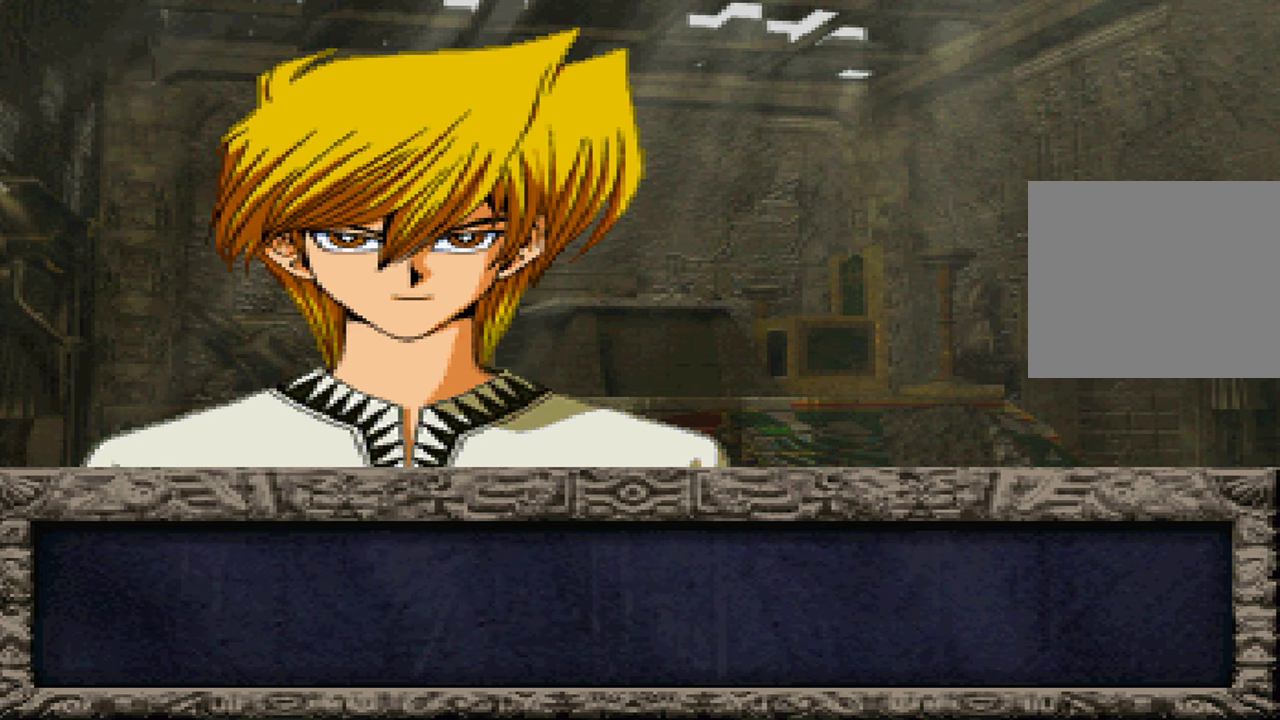
{"dt_ms": 500, "buttons": [], "left_stick": "center", "right_stick": "center", "events": [[16, "X", "down"], [66, "A", "down"], [100, "X", "up"], [133, "A", "up"]]}
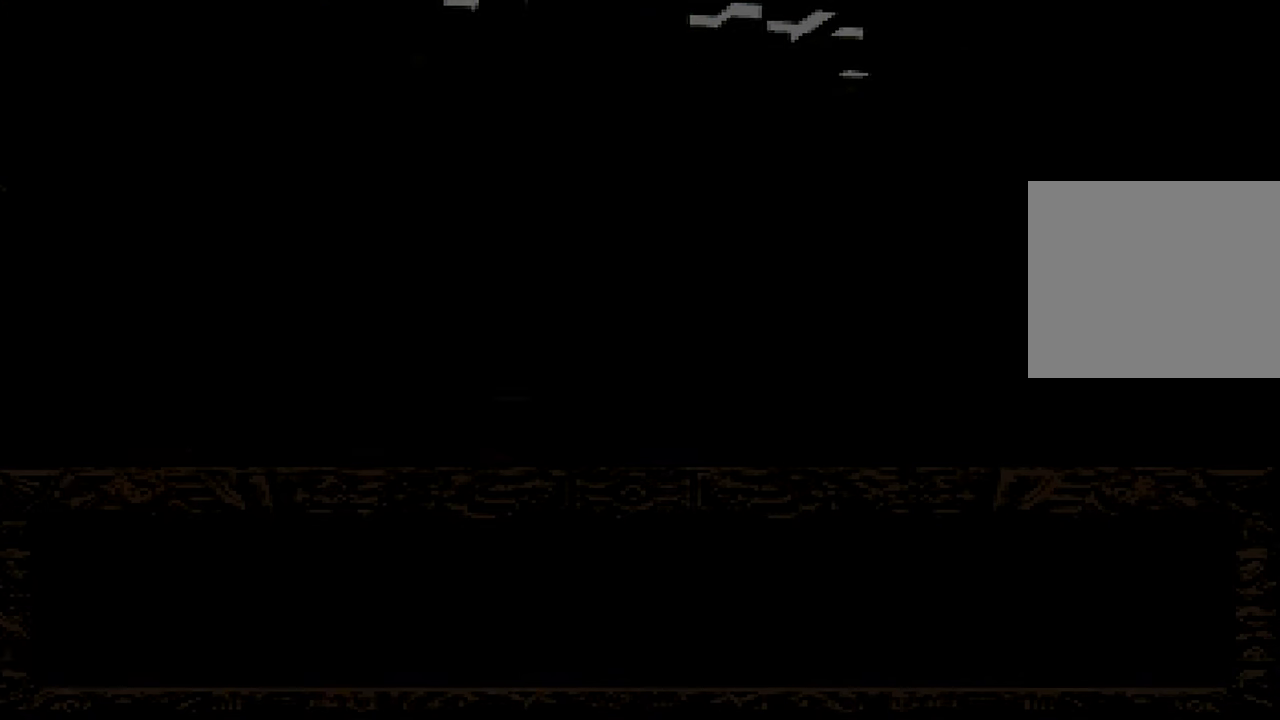
{"dt_ms": 500, "buttons": [], "left_stick": "center", "right_stick": "center", "events": []}
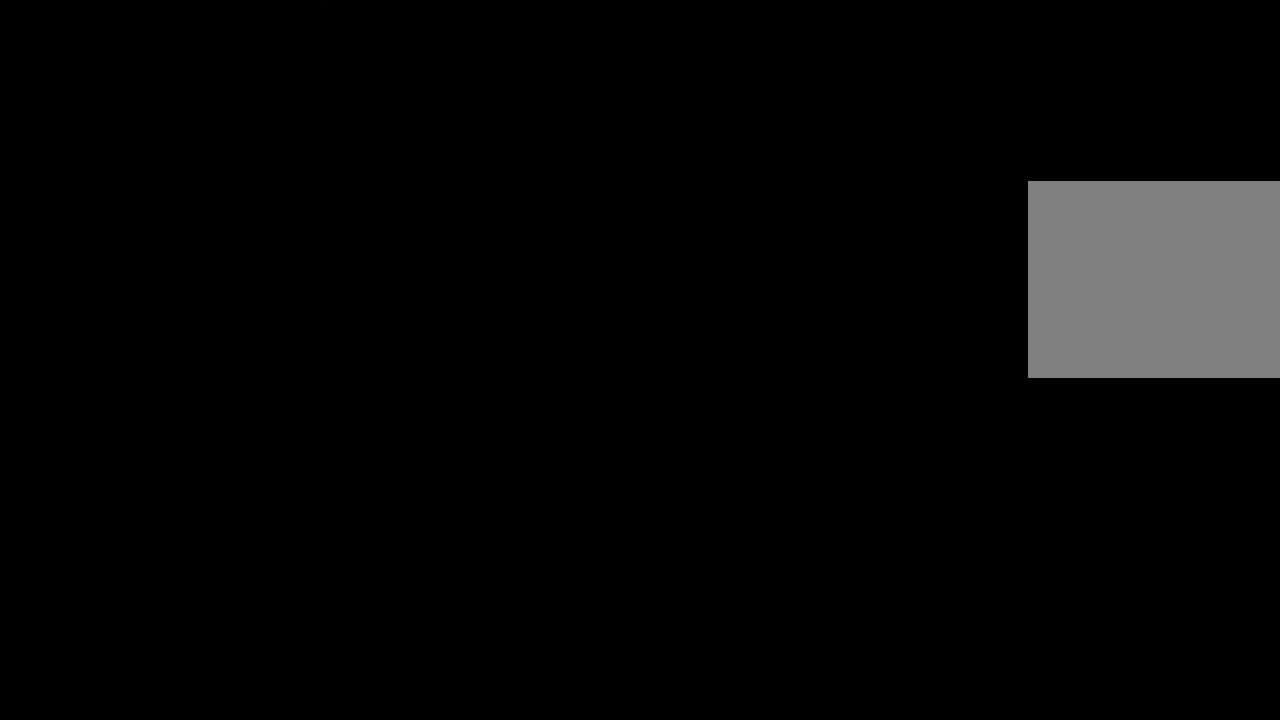
{"dt_ms": 500, "buttons": [], "left_stick": "center", "right_stick": "center", "events": []}
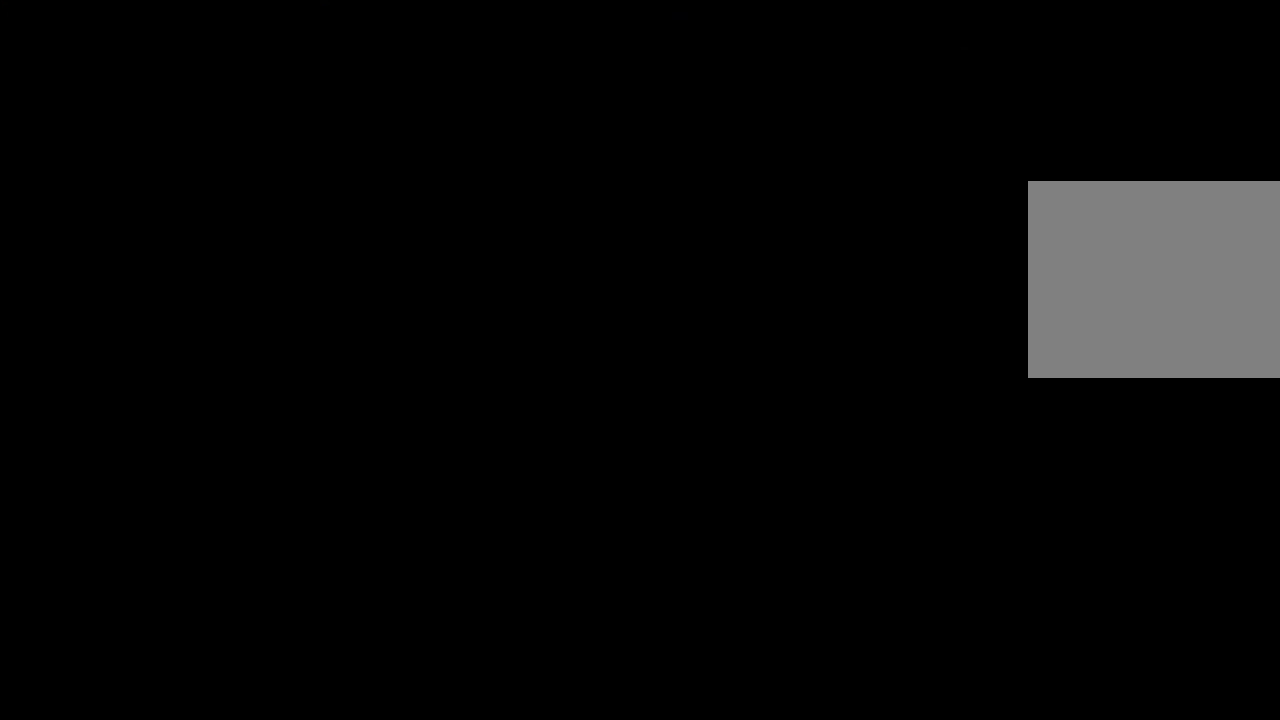
{"dt_ms": 500, "buttons": [], "left_stick": "center", "right_stick": "center", "events": []}
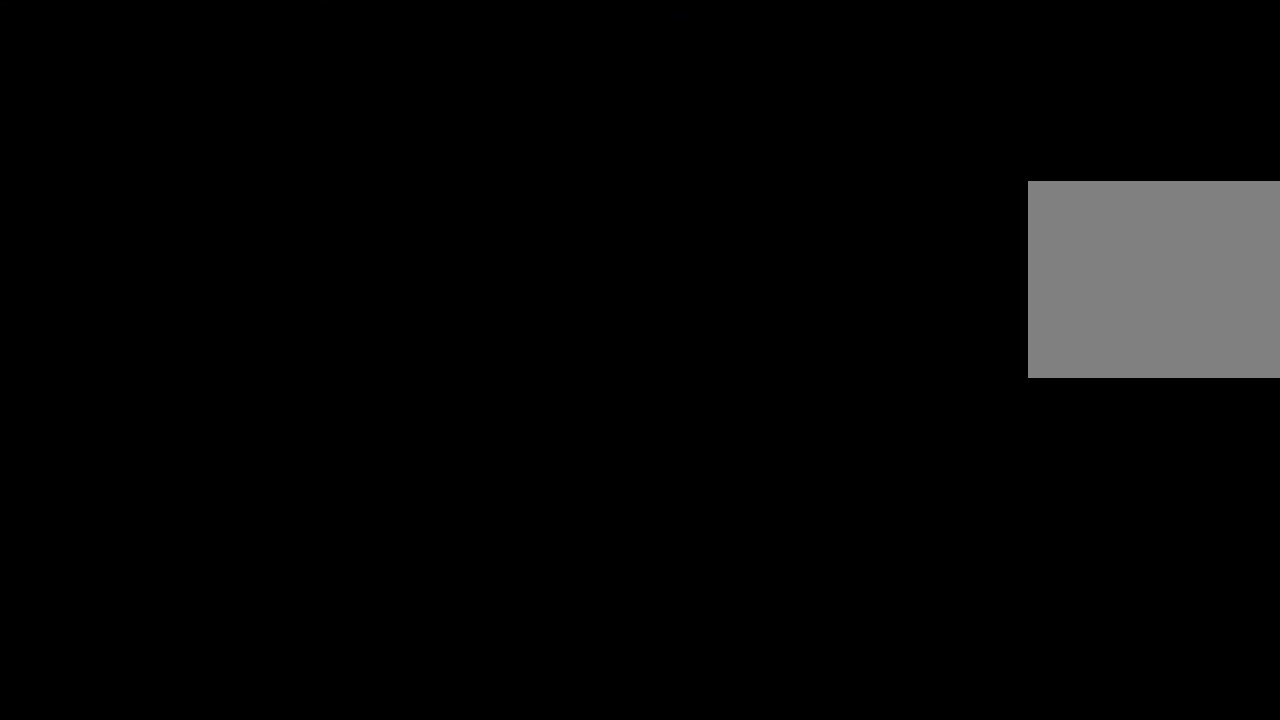
{"dt_ms": 500, "buttons": [], "left_stick": "center", "right_stick": "center", "events": []}